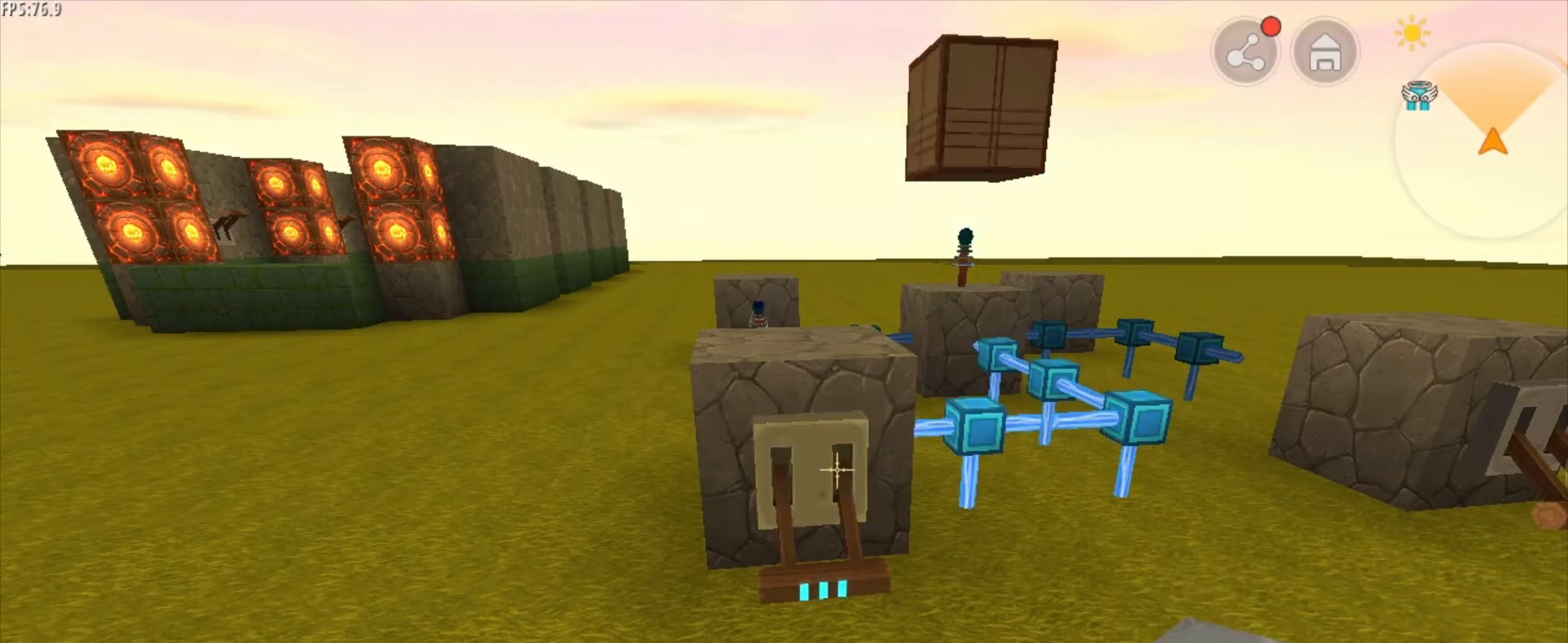
Gameplay with keyboard and mouse; each line is a JSON object with the keys and mouse buttons held at the frame after it. "events" lists presses ("down") and releases ("up") of "1", "2", "3", "4", "5", "a", "alt", "c", "caps_lock", "ctrl", "d", "e", "f", "g", "q", "r", "s", "shift", "space", "t", "tab", "v", "w", "x", "z", "mouse_left", "mouse_wheel" and "mouse_right" between this image and that frame as [ms after this image, input, new state], when the widget could be followed in between. "mouse_left", "mouse_wheel", "mouse_right" = the "left", "wheel", "right" buttons of the "mouse" list. No other keys are recorded. Fast repeated clicks can show as one long hold. "wheel" means that the mouse wheel is clicked or scrolled. "mouse_move" is the direction in which the mouse moves at that frame (one of eight, or "still"), when it could be read.
{"keys": ["d"], "mouse": [], "mouse_move": "still", "events": [[83, "d", "down"]]}
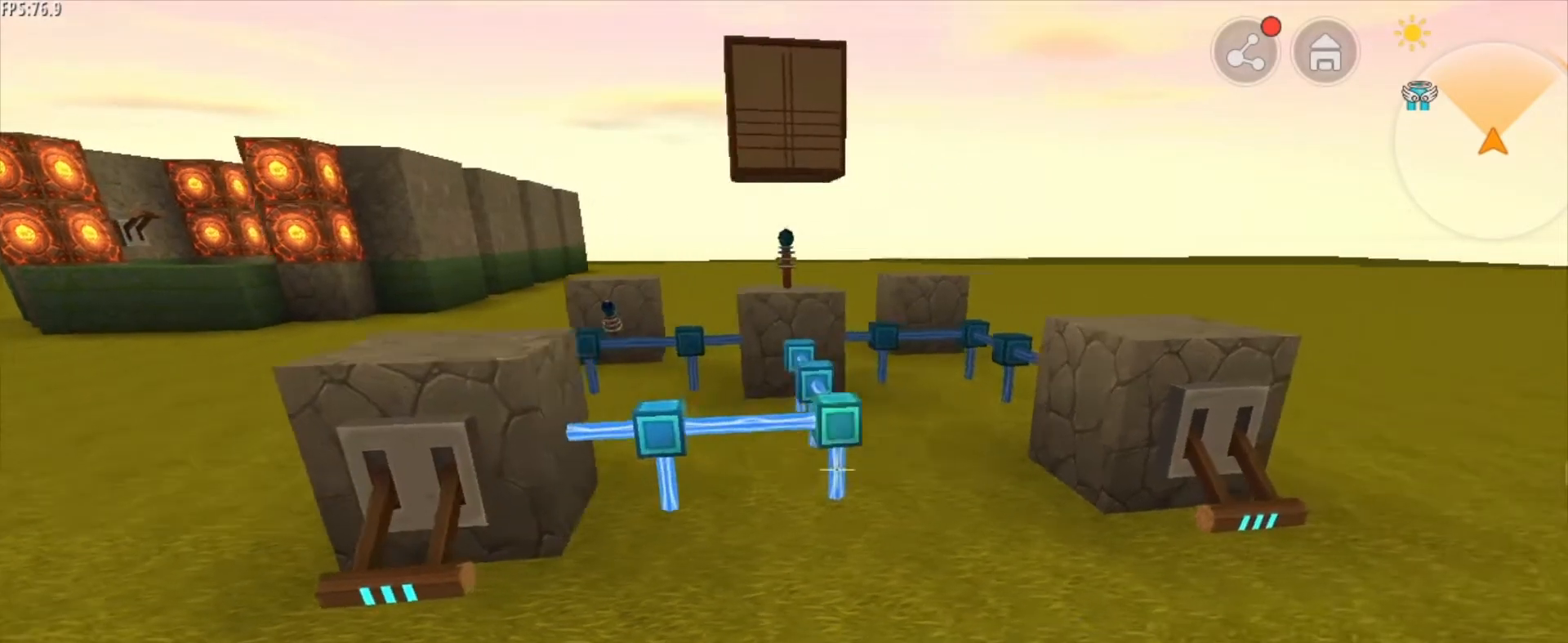
{"keys": ["d"], "mouse": [], "mouse_move": "still", "events": []}
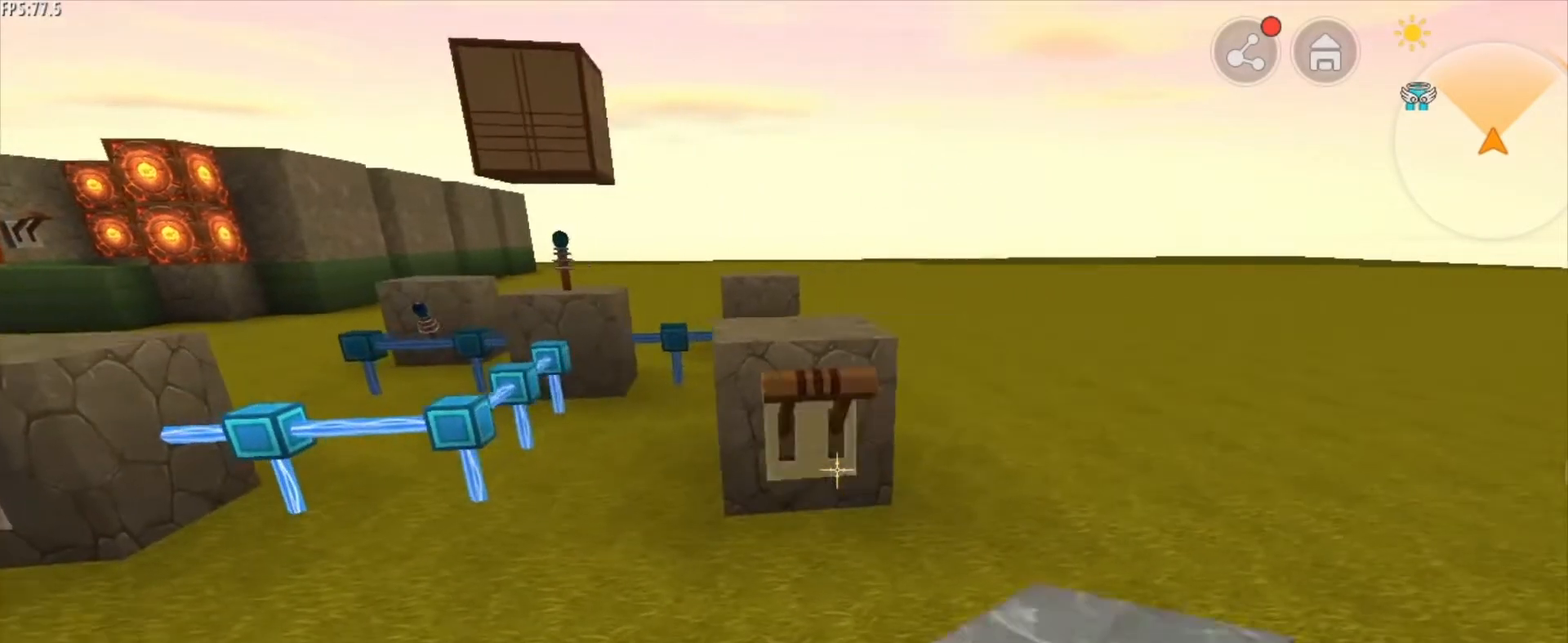
{"keys": ["a"], "mouse": [], "mouse_move": "still", "events": [[42, "d", "up"], [83, "a", "down"]]}
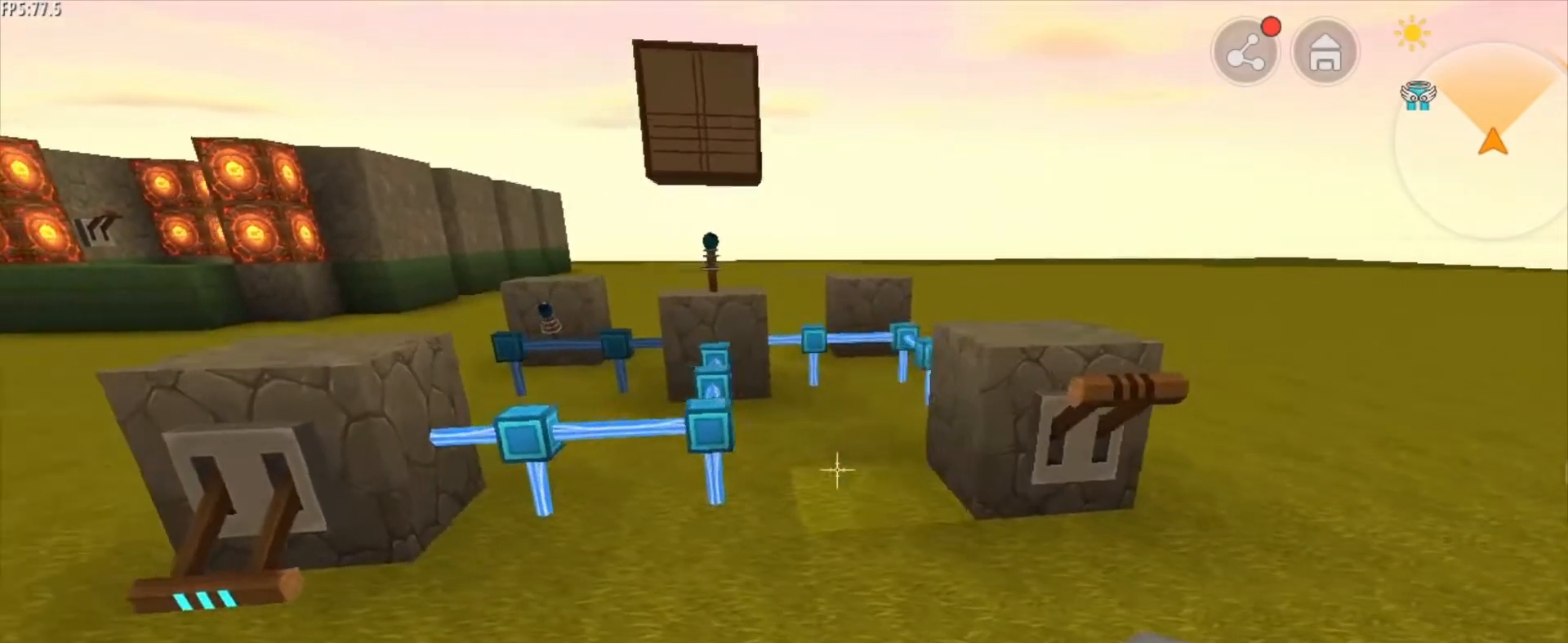
{"keys": ["a"], "mouse": [], "mouse_move": "still", "events": []}
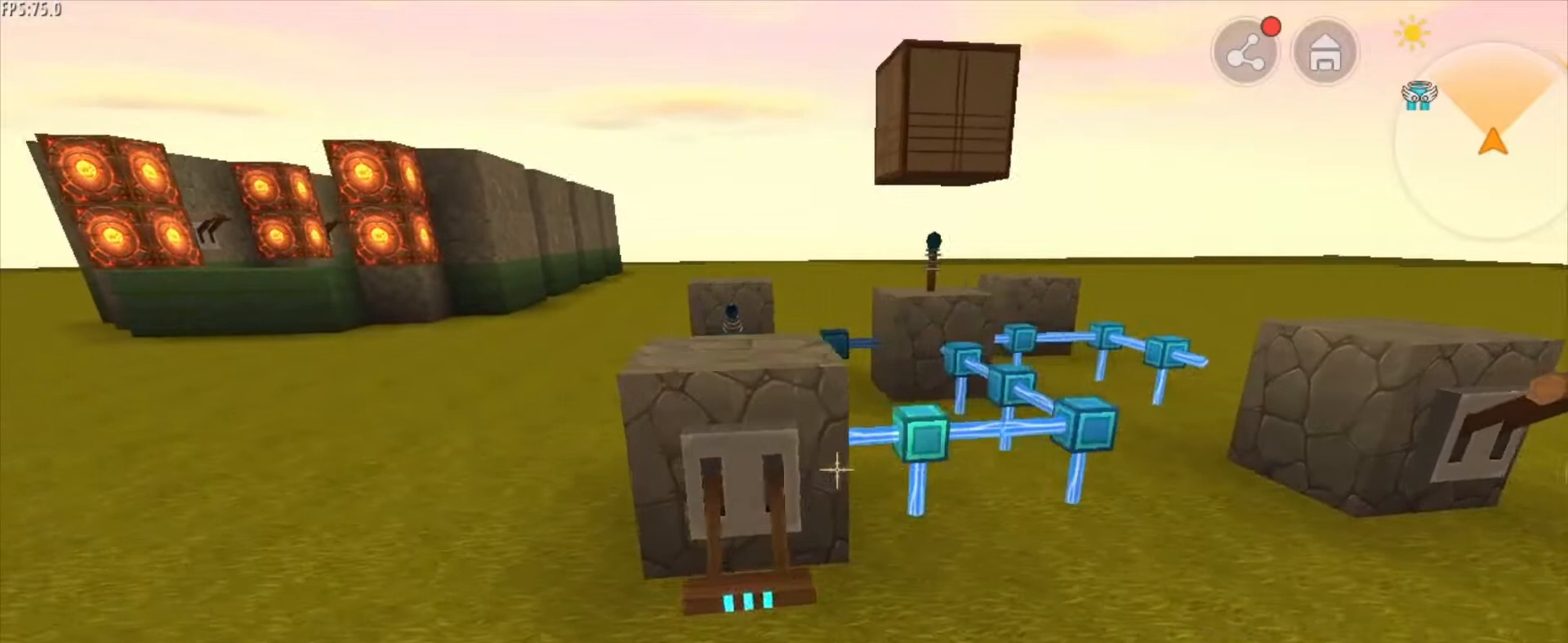
{"keys": ["d"], "mouse": [], "mouse_move": "still", "events": [[125, "a", "up"], [167, "d", "down"], [167, "mouse_right", "down"], [250, "mouse_right", "up"]]}
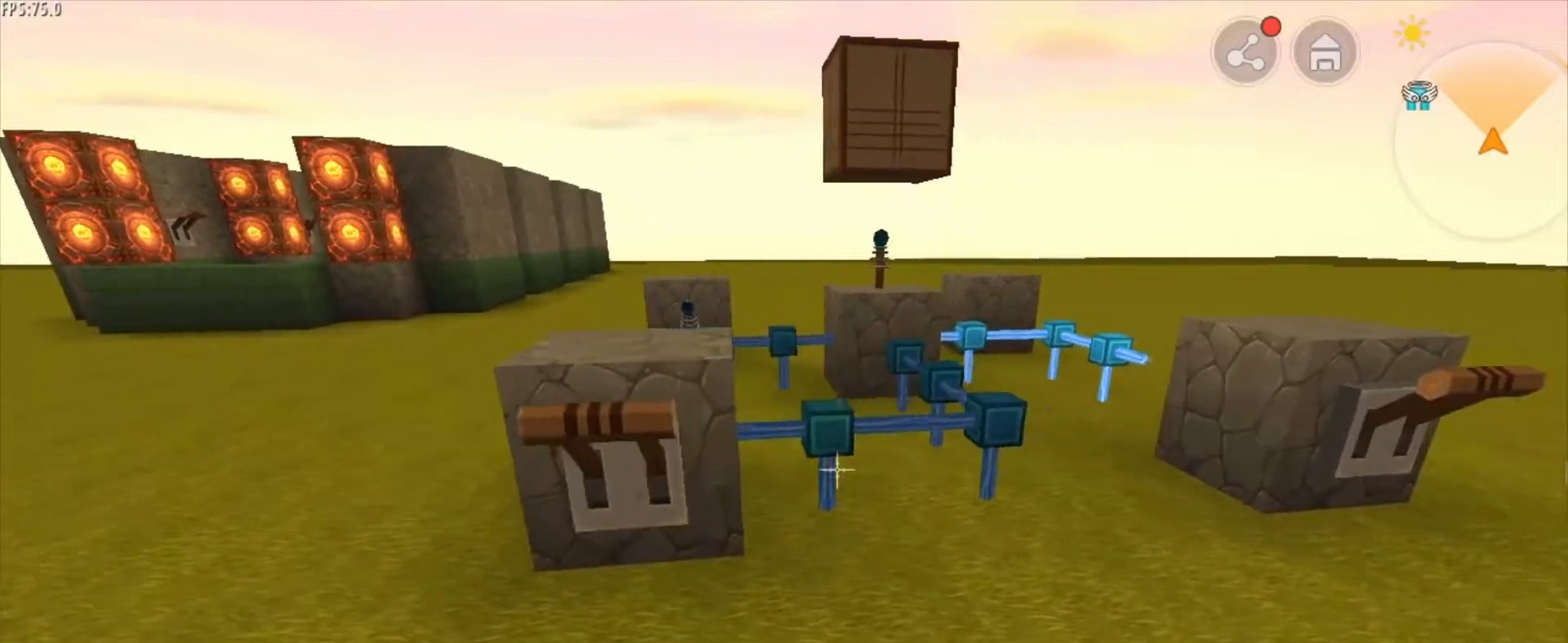
{"keys": [], "mouse": ["right"], "mouse_move": "still", "events": [[126, "a", "down"], [126, "d", "up"], [501, "a", "up"], [501, "mouse_right", "down"]]}
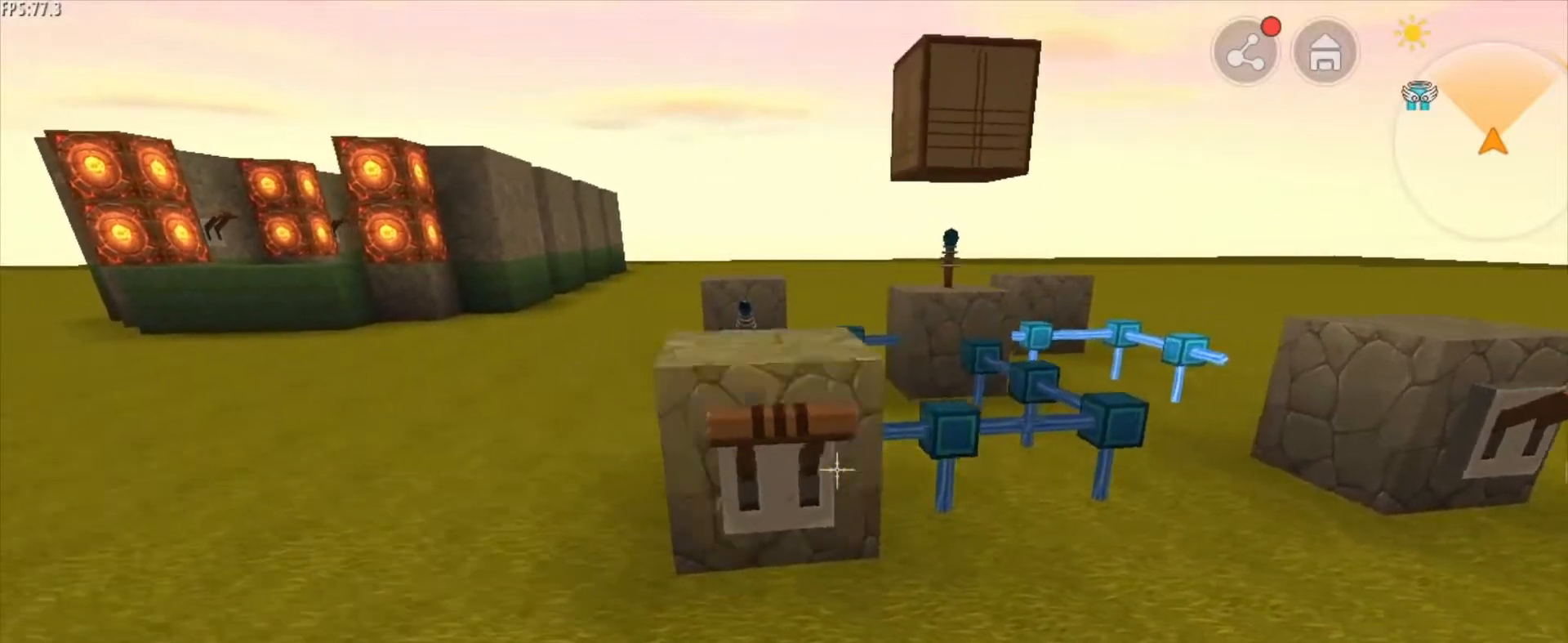
{"keys": ["a"], "mouse": [], "mouse_move": "still", "events": [[83, "d", "down"], [83, "mouse_right", "up"], [334, "a", "down"], [334, "d", "up"]]}
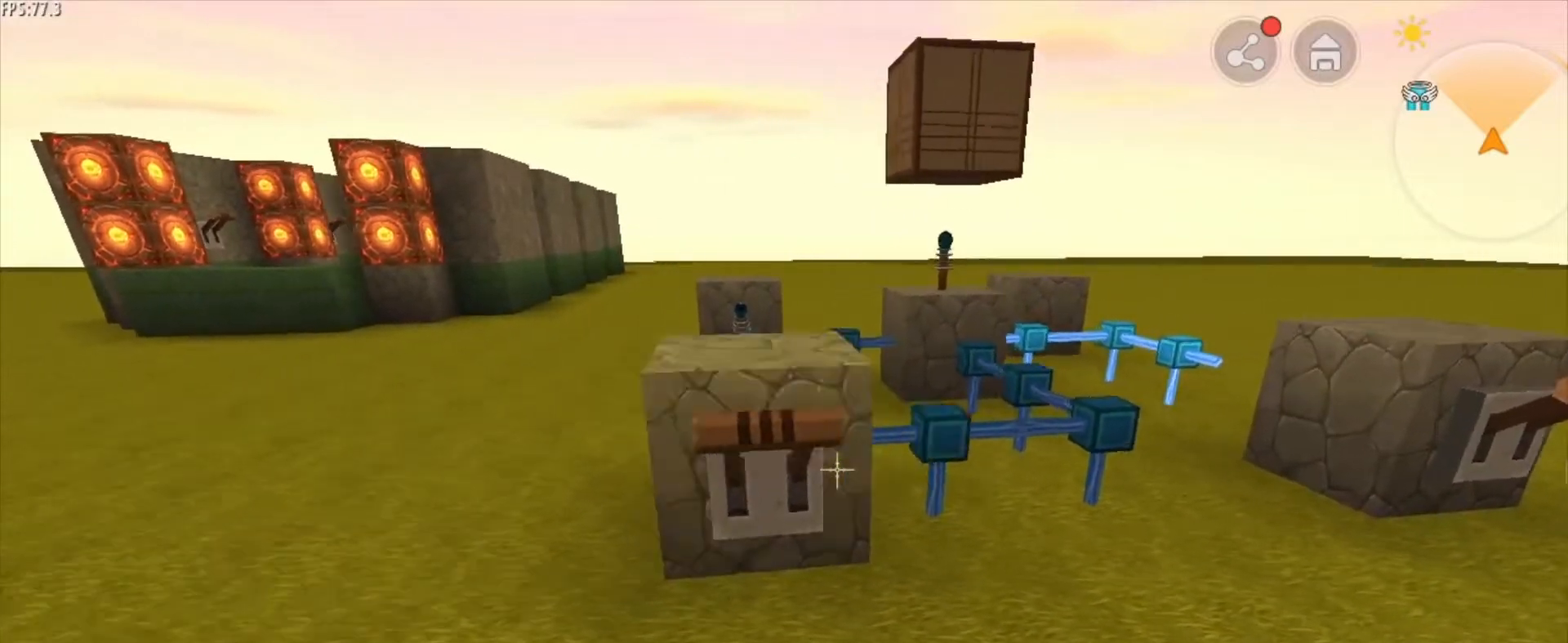
{"keys": ["a", "w"], "mouse": [], "mouse_move": "still", "events": [[125, "mouse_right", "down"], [166, "a", "up"], [166, "d", "down"], [208, "mouse_right", "up"], [333, "a", "down"], [333, "d", "up"], [417, "w", "down"]]}
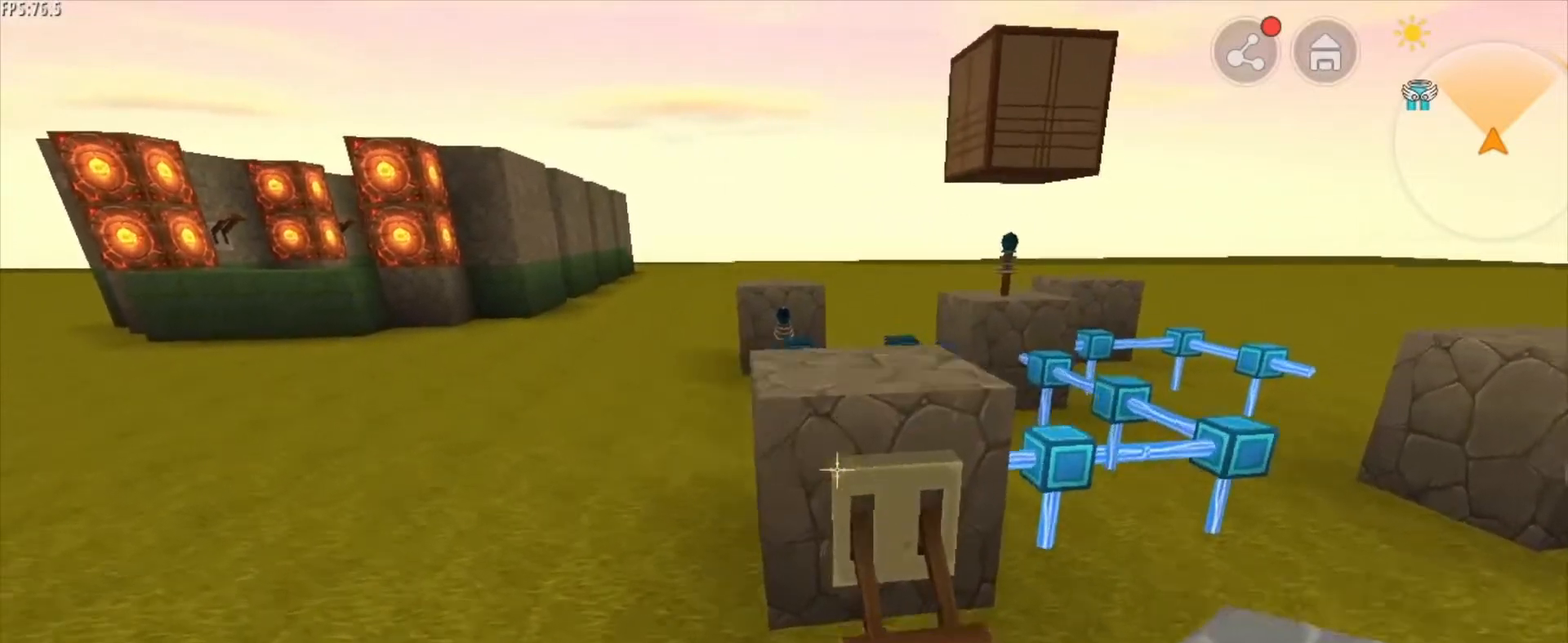
{"keys": ["a", "ctrl", "w"], "mouse": [], "mouse_move": "still", "events": [[42, "mouse_right", "down"], [125, "mouse_right", "up"], [500, "ctrl", "down"]]}
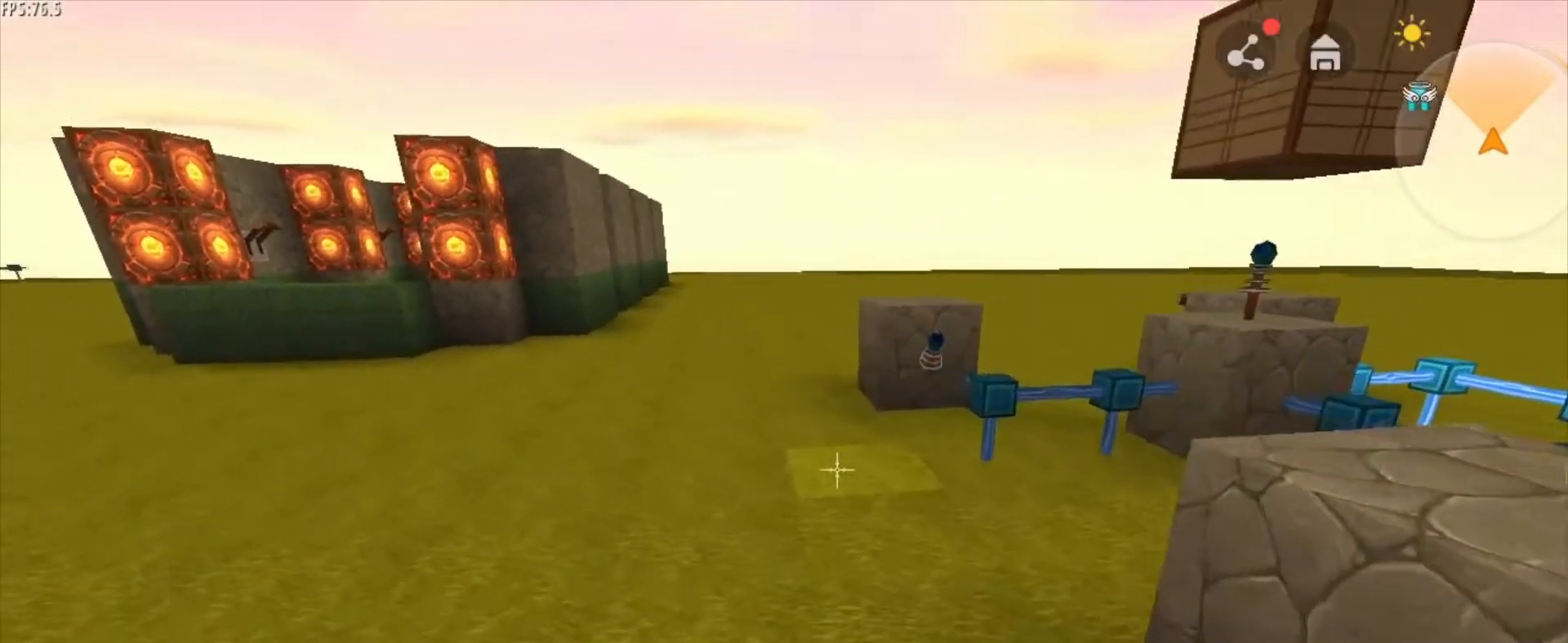
{"keys": ["w"], "mouse": [], "mouse_move": "still", "events": [[126, "a", "up"], [251, "ctrl", "up"]]}
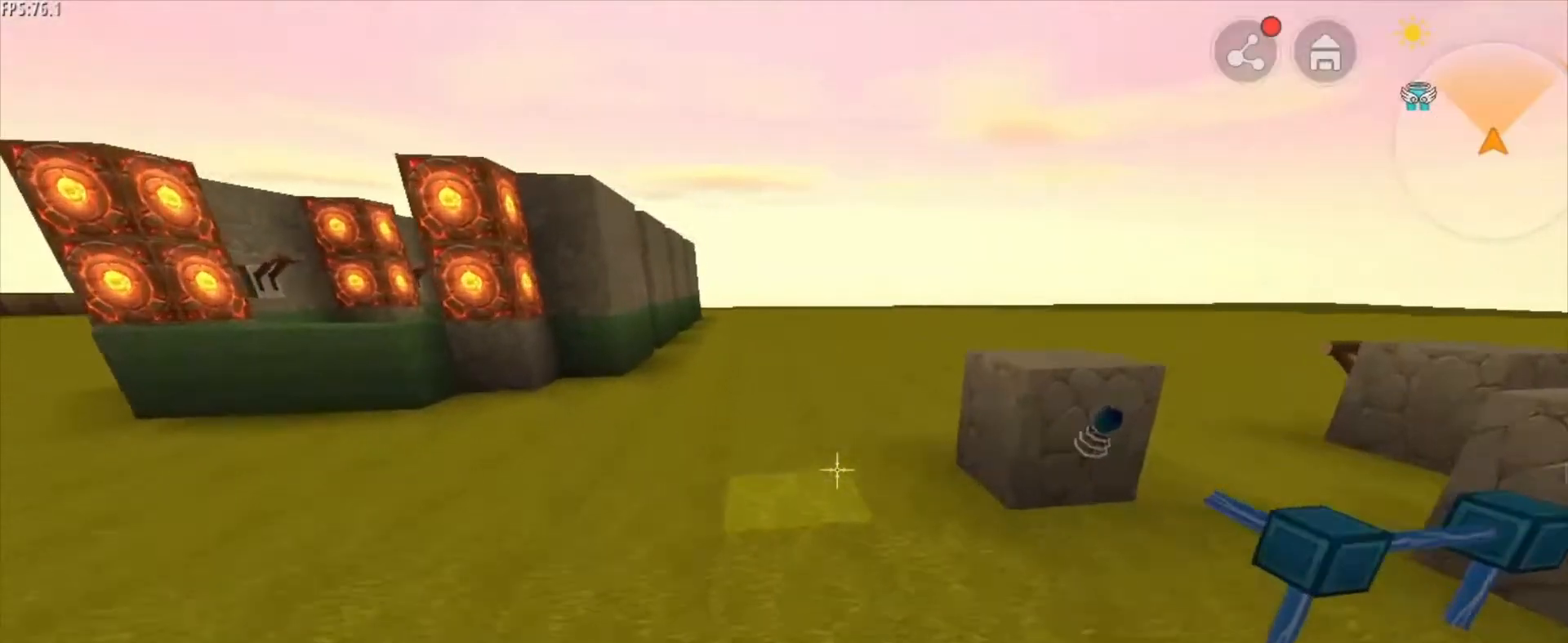
{"keys": ["a", "w"], "mouse": [], "mouse_move": "still", "events": [[250, "a", "down"]]}
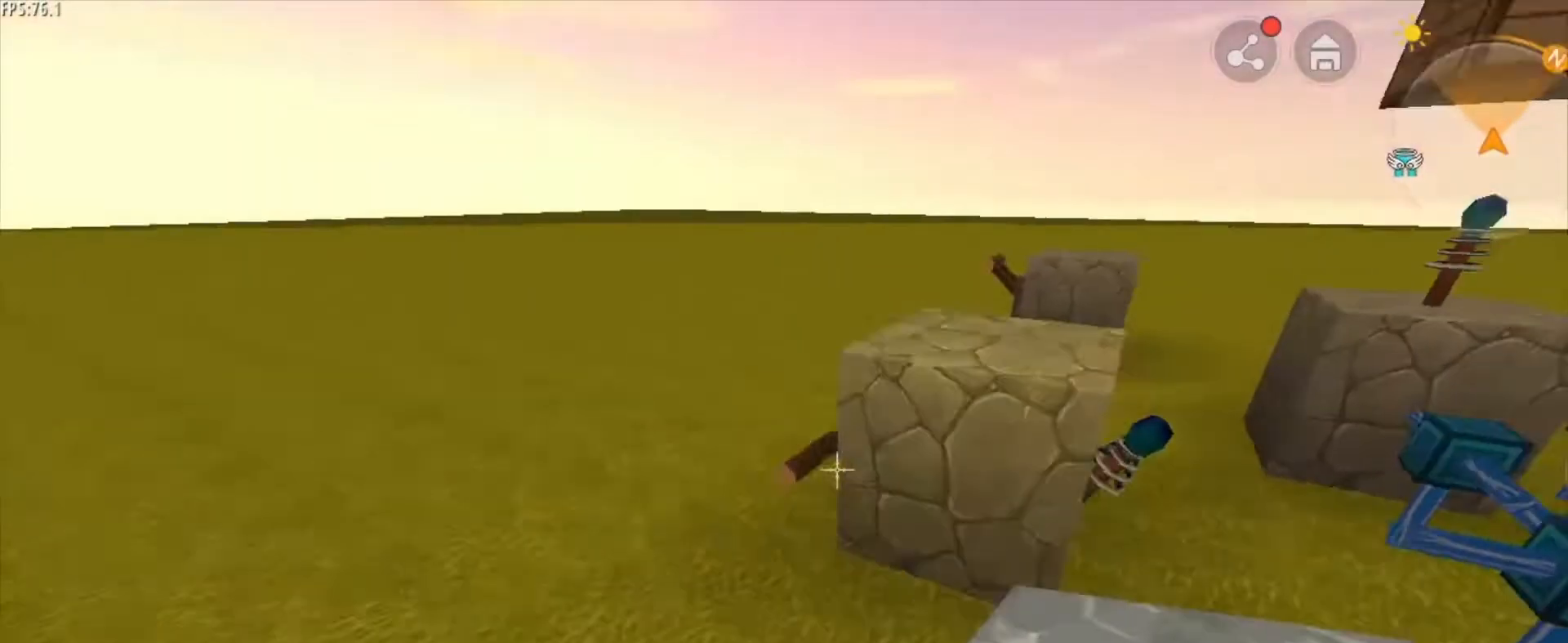
{"keys": ["a"], "mouse": [], "mouse_move": "still", "events": [[41, "w", "up"]]}
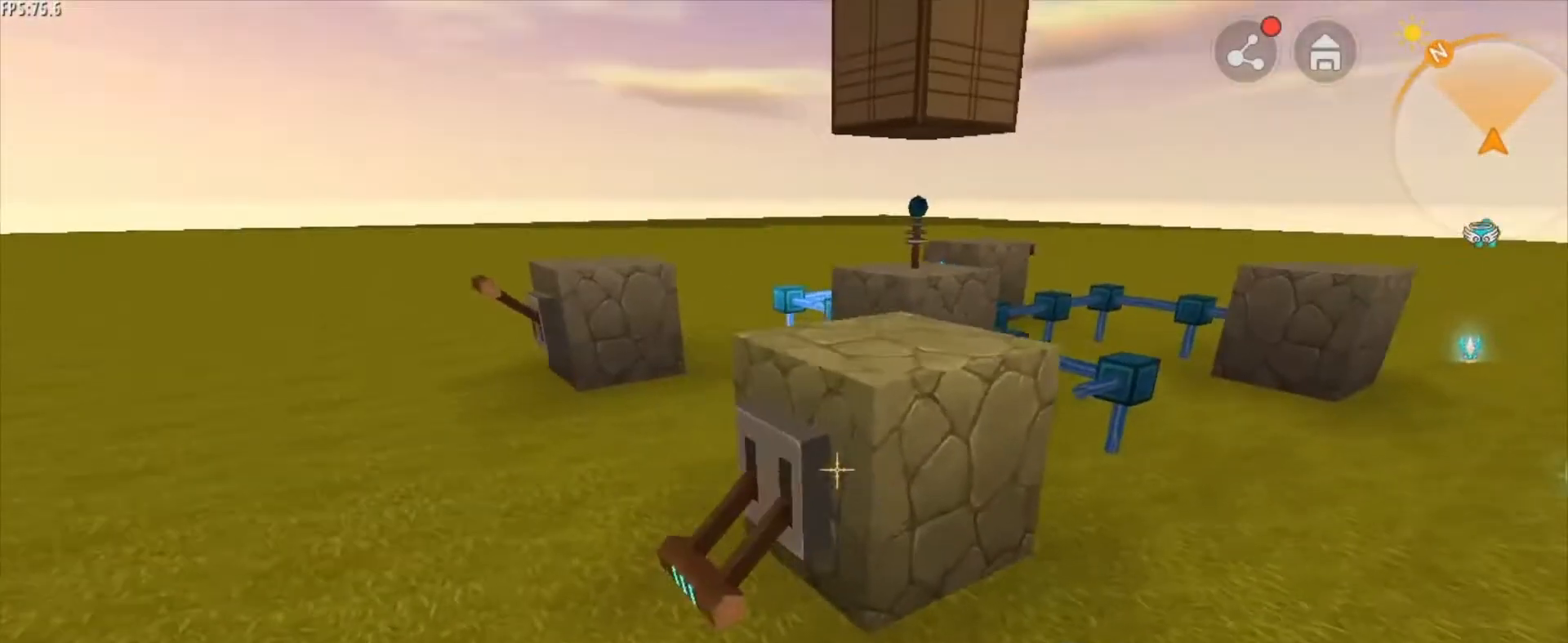
{"keys": ["d", "w"], "mouse": [], "mouse_move": "still", "events": [[42, "a", "up"], [209, "d", "down"], [209, "mouse_right", "down"], [292, "mouse_right", "up"], [500, "w", "down"]]}
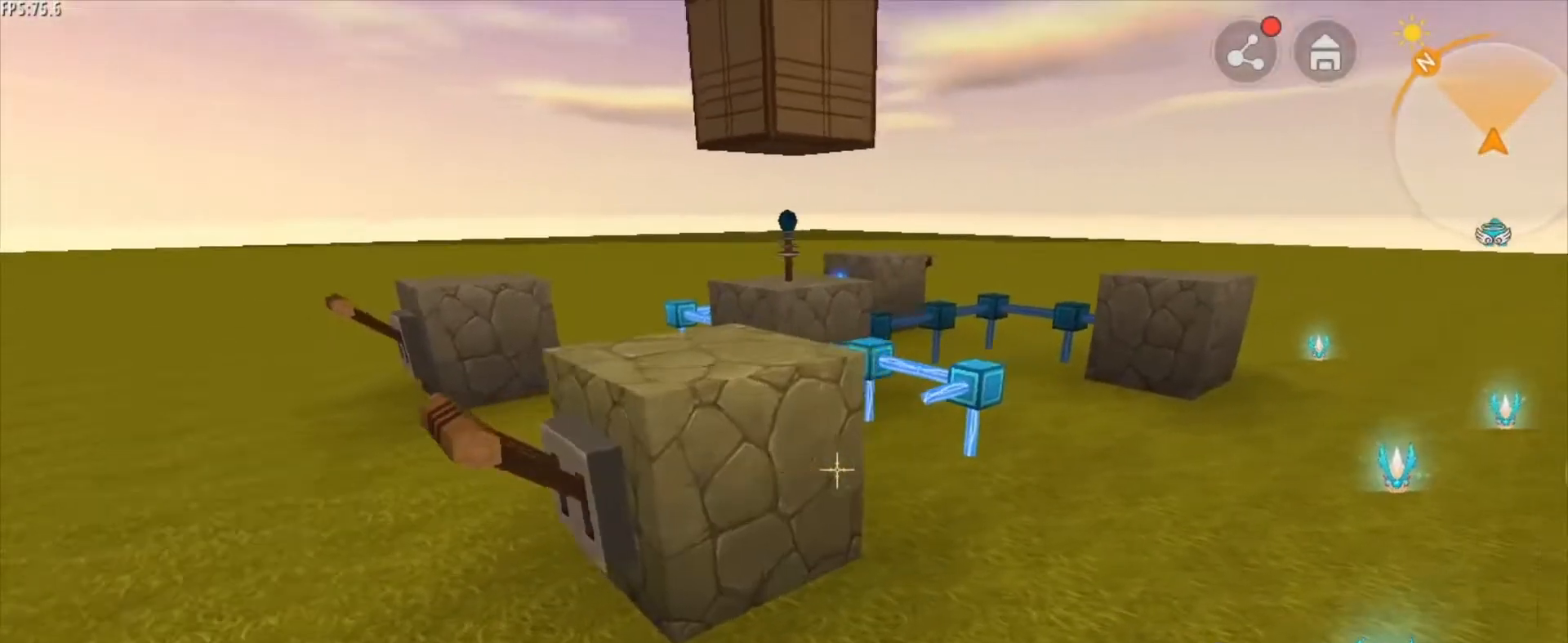
{"keys": ["d", "w"], "mouse": [], "mouse_move": "still", "events": []}
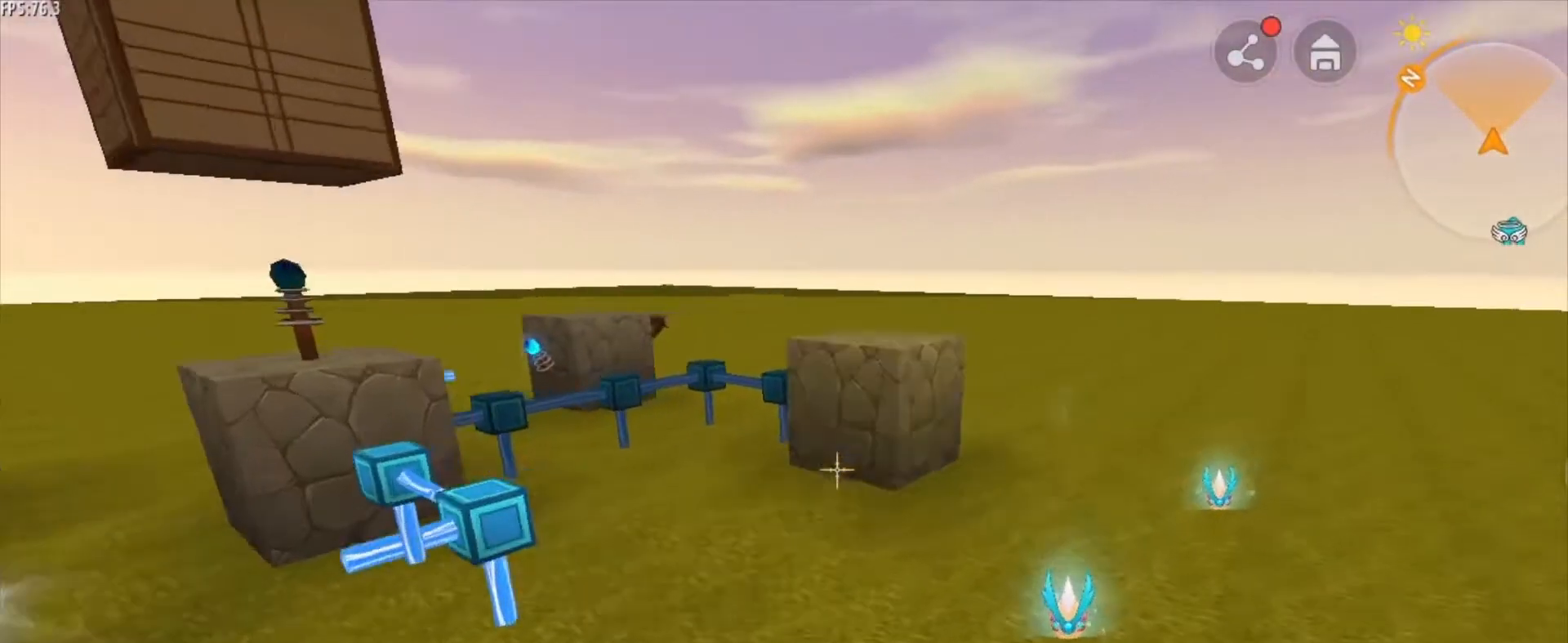
{"keys": ["d", "w"], "mouse": [], "mouse_move": "still", "events": []}
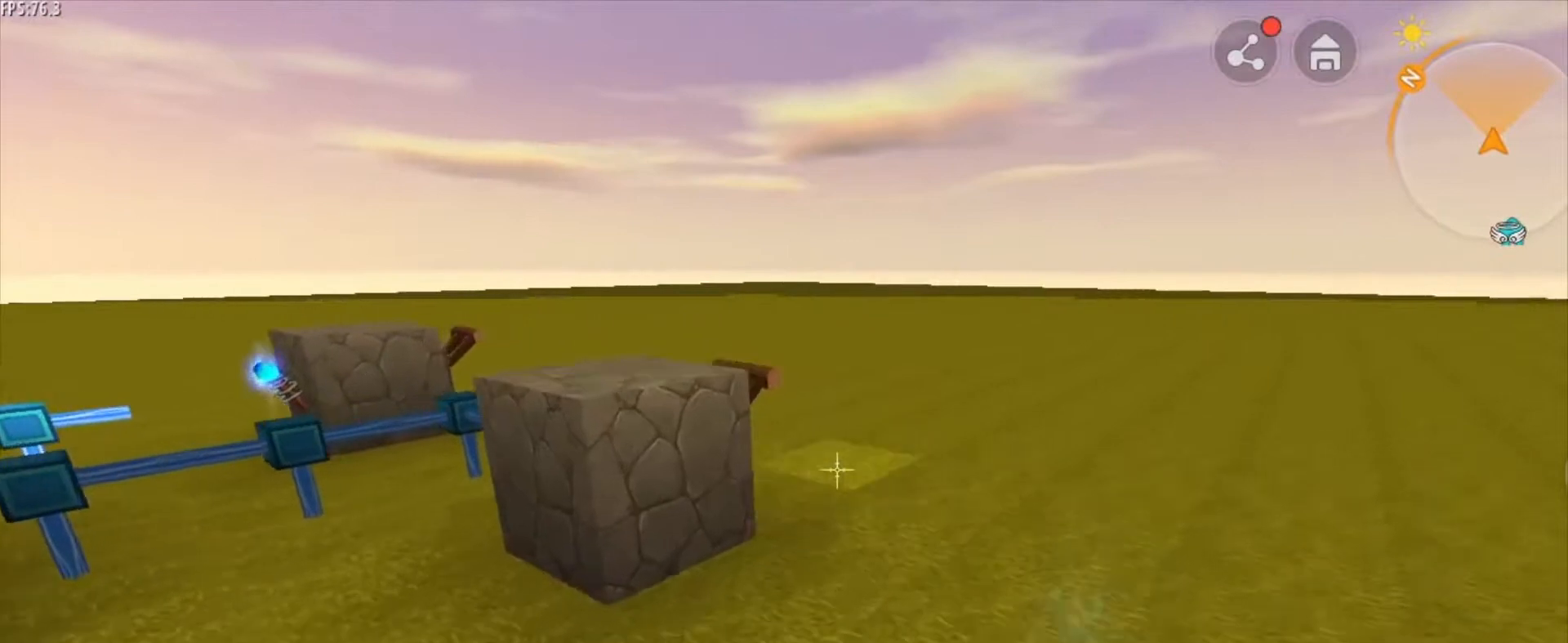
{"keys": ["d", "w"], "mouse": [], "mouse_move": "still", "events": []}
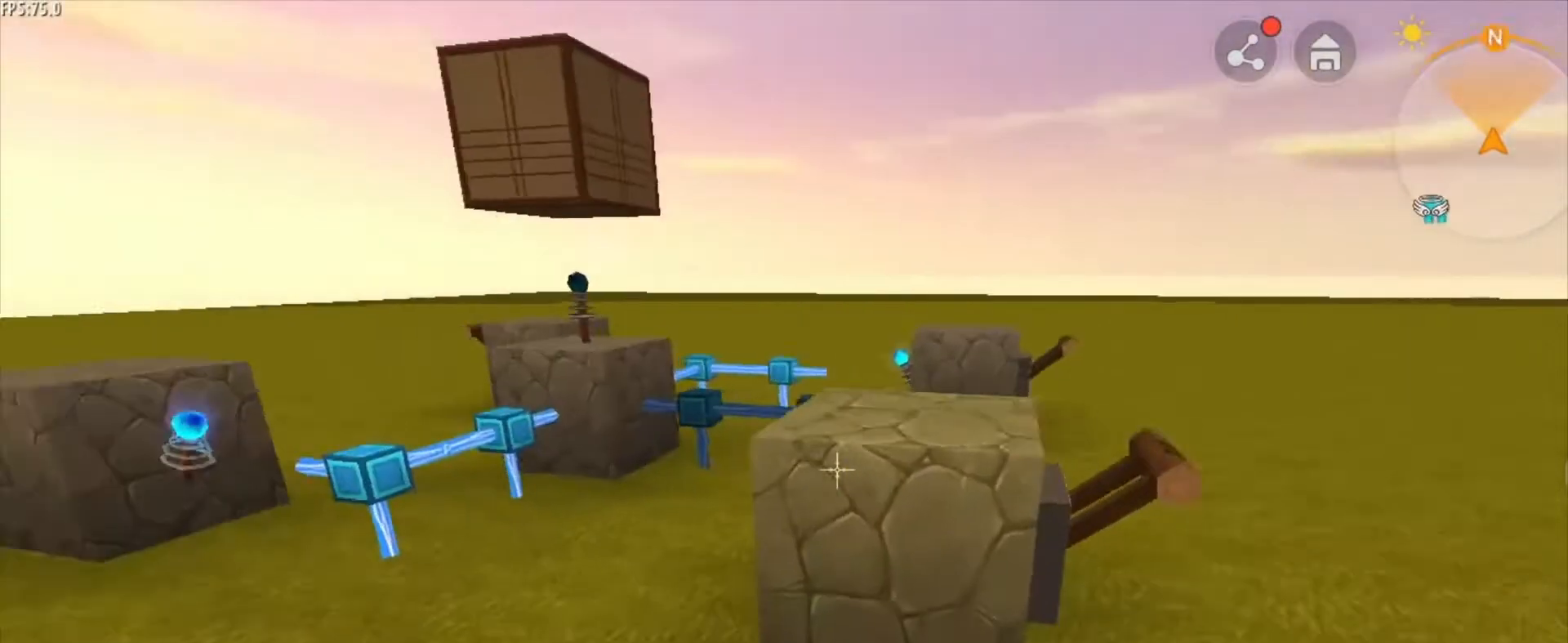
{"keys": ["d", "s"], "mouse": [], "mouse_move": "still", "events": [[83, "w", "up"], [292, "s", "down"]]}
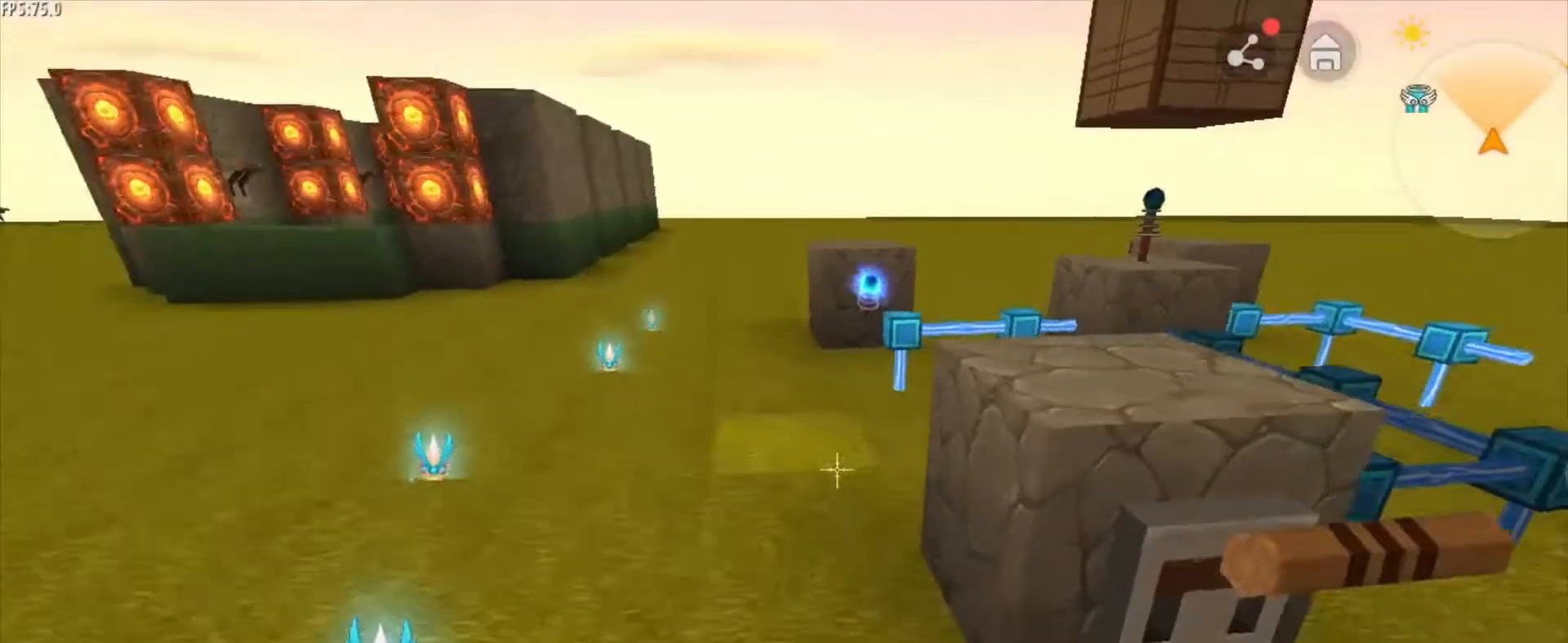
{"keys": [], "mouse": [], "mouse_move": "still", "events": [[334, "mouse_right", "down"], [418, "mouse_right", "up"], [459, "d", "up"], [501, "s", "up"]]}
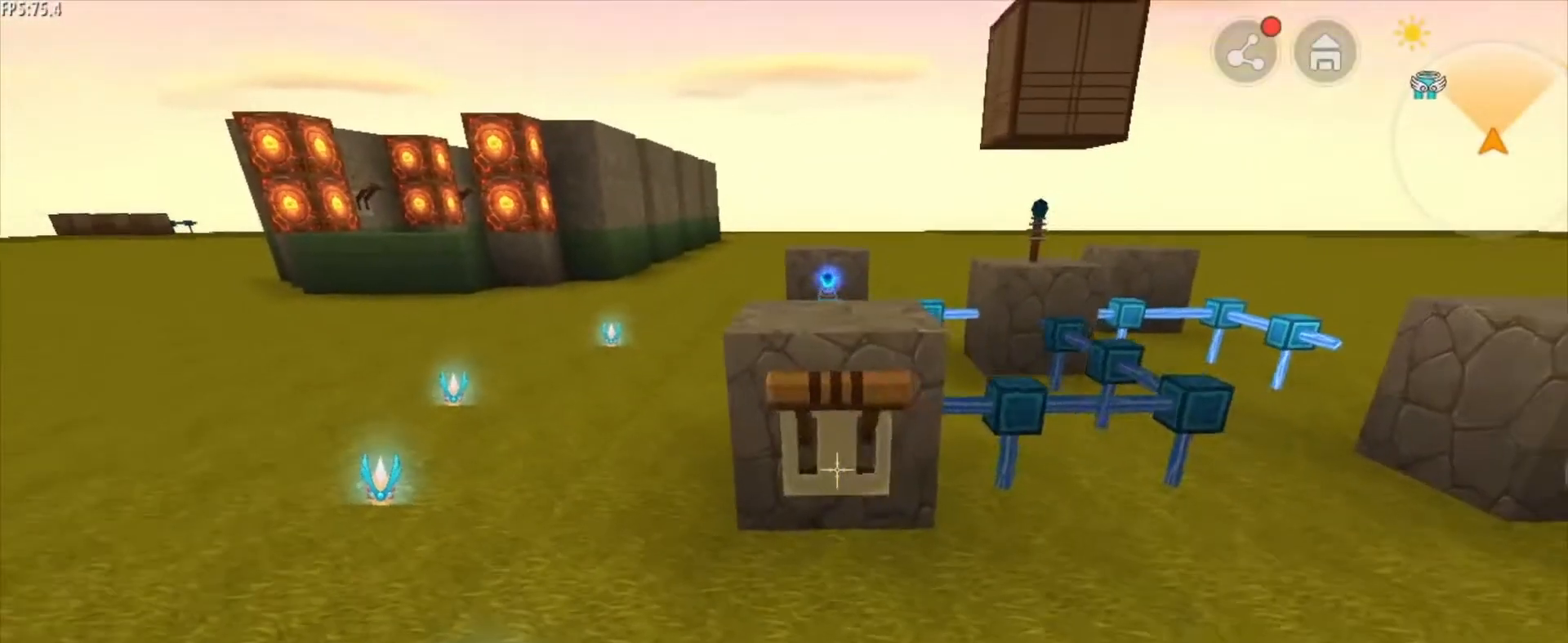
{"keys": [], "mouse": [], "mouse_move": "still", "events": [[167, "mouse_right", "down"], [250, "mouse_right", "up"]]}
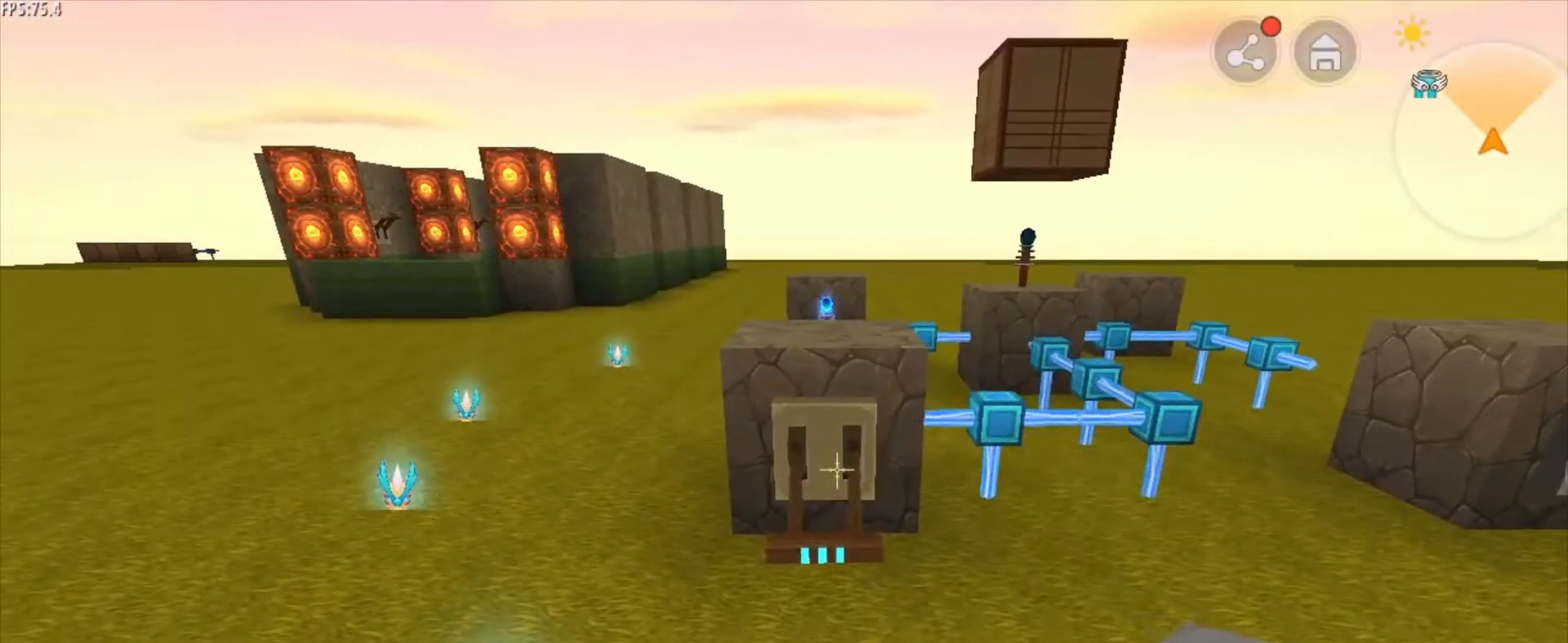
{"keys": [], "mouse": [], "mouse_move": "still", "events": []}
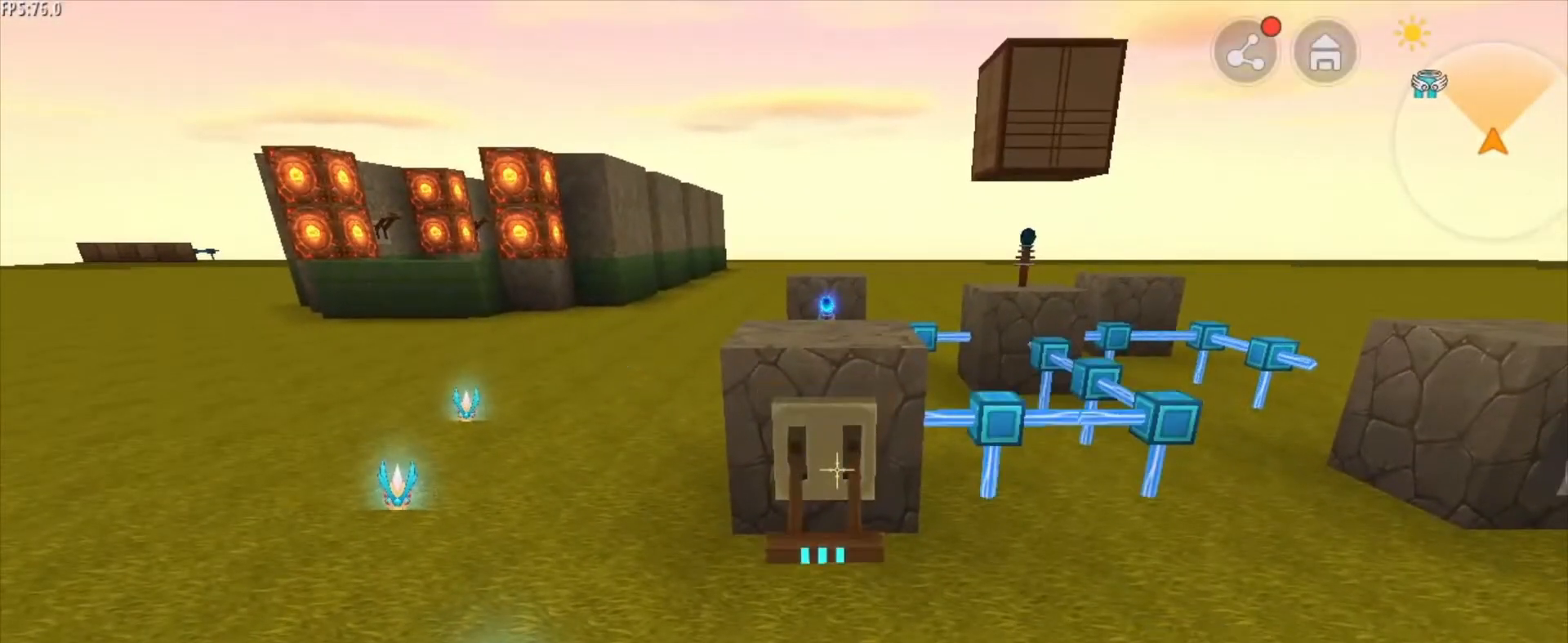
{"keys": [], "mouse": [], "mouse_move": "still", "events": [[83, "mouse_right", "down"], [209, "mouse_right", "up"], [292, "mouse_right", "down"], [500, "mouse_right", "up"]]}
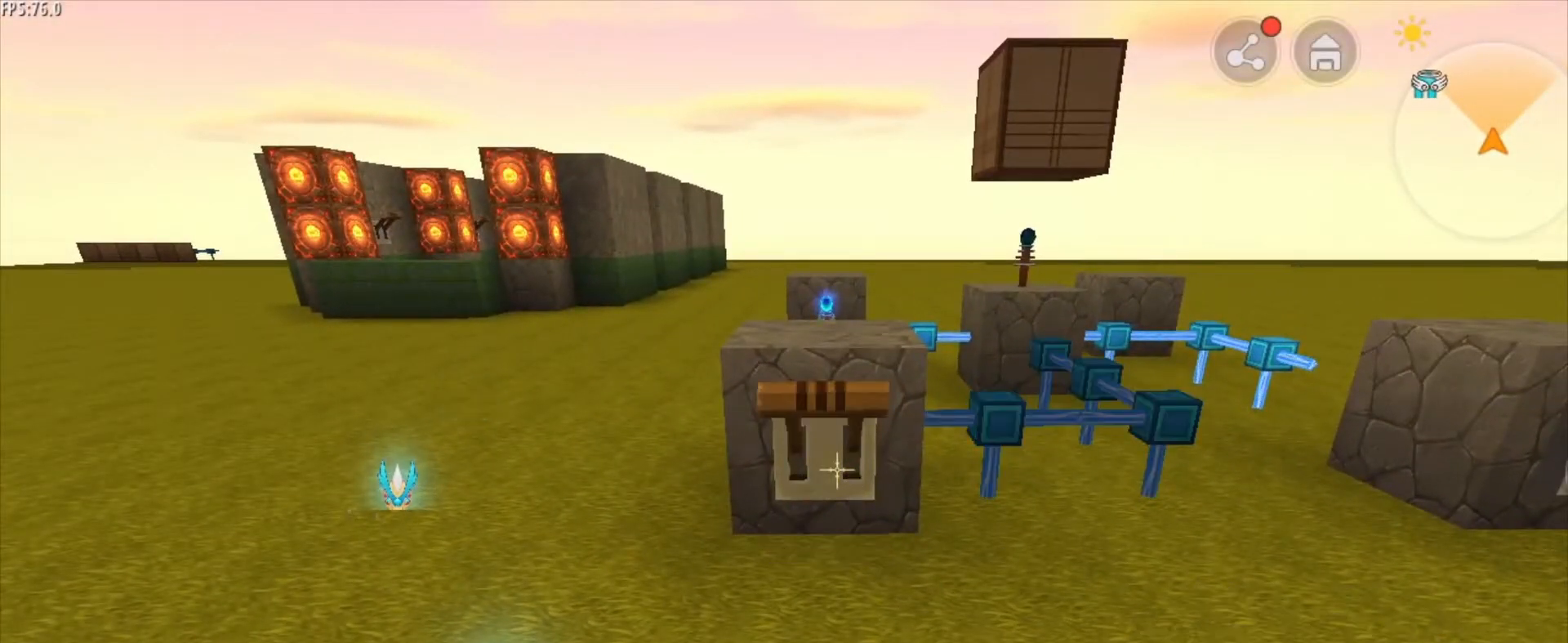
{"keys": [], "mouse": [], "mouse_move": "still", "events": [[84, "mouse_right", "down"], [167, "mouse_right", "up"]]}
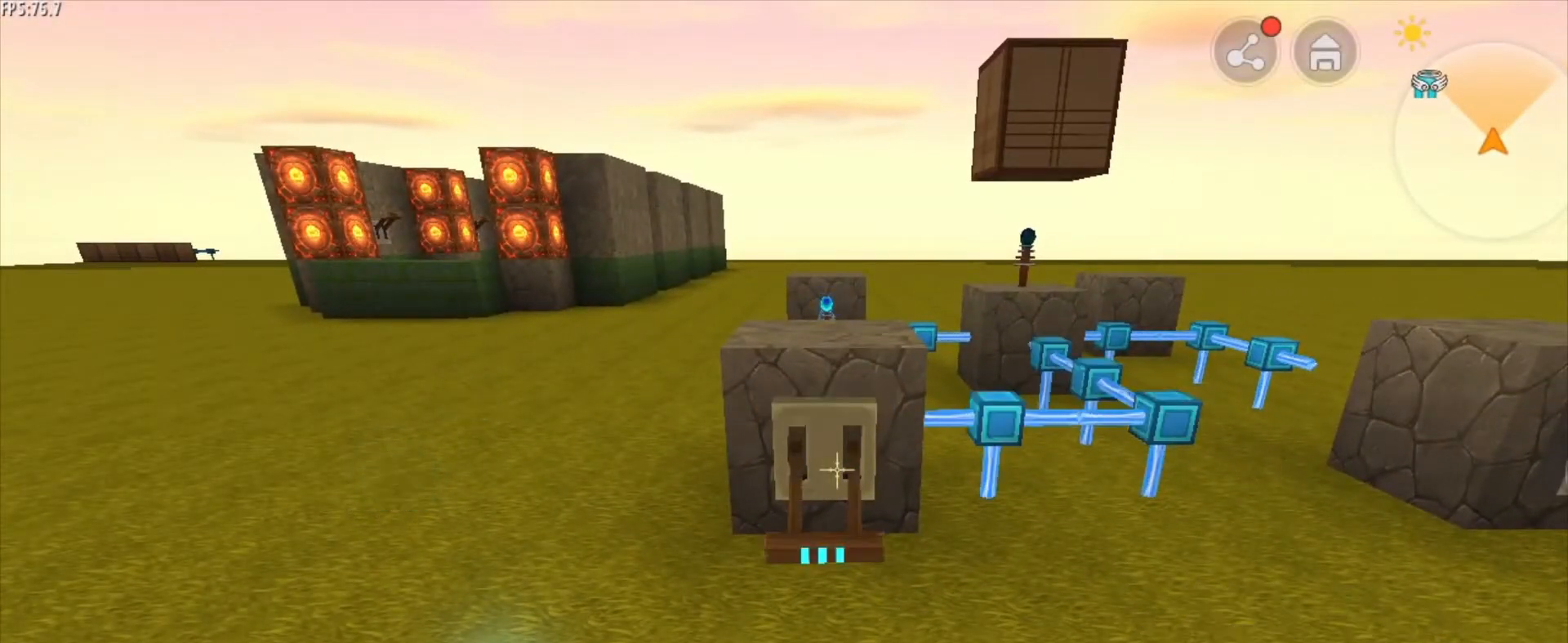
{"keys": [], "mouse": [], "mouse_move": "still", "events": [[42, "mouse_right", "down"], [292, "mouse_right", "up"], [417, "mouse_right", "down"], [500, "mouse_right", "up"]]}
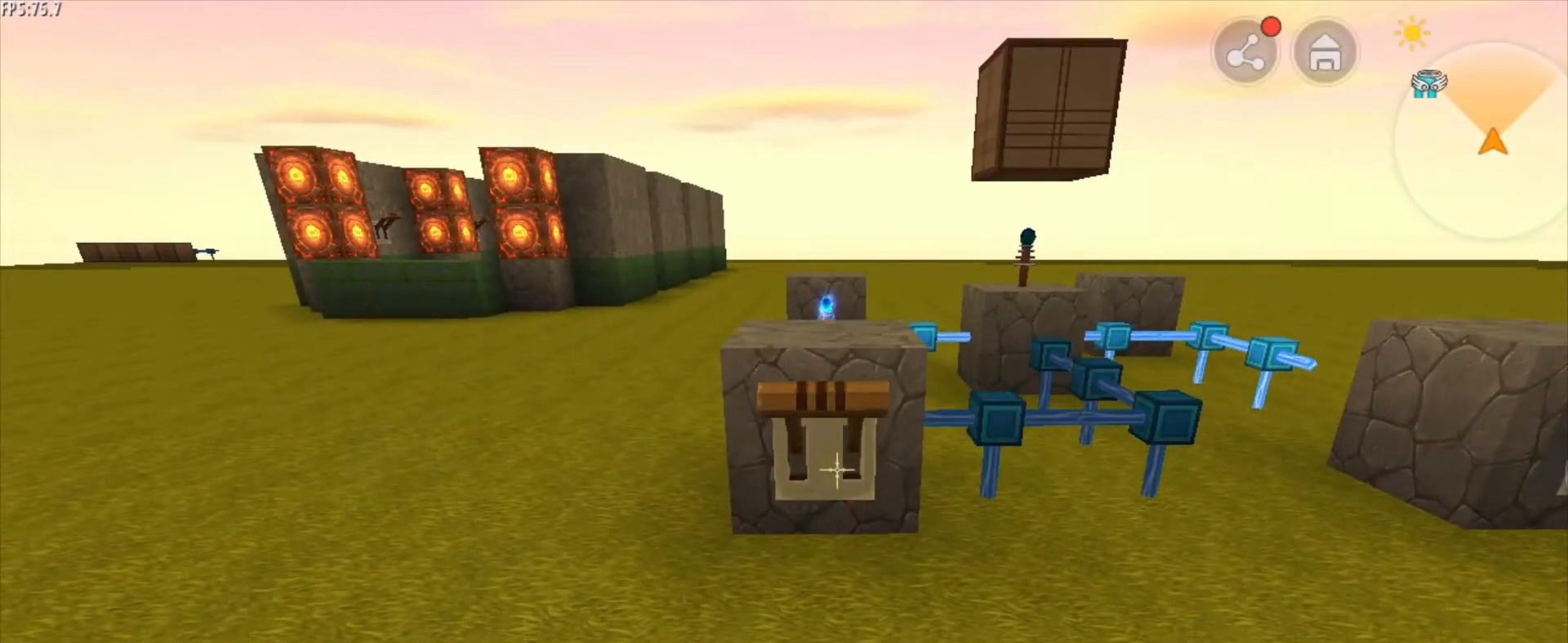
{"keys": ["w"], "mouse": [], "mouse_move": "still", "events": [[376, "w", "down"]]}
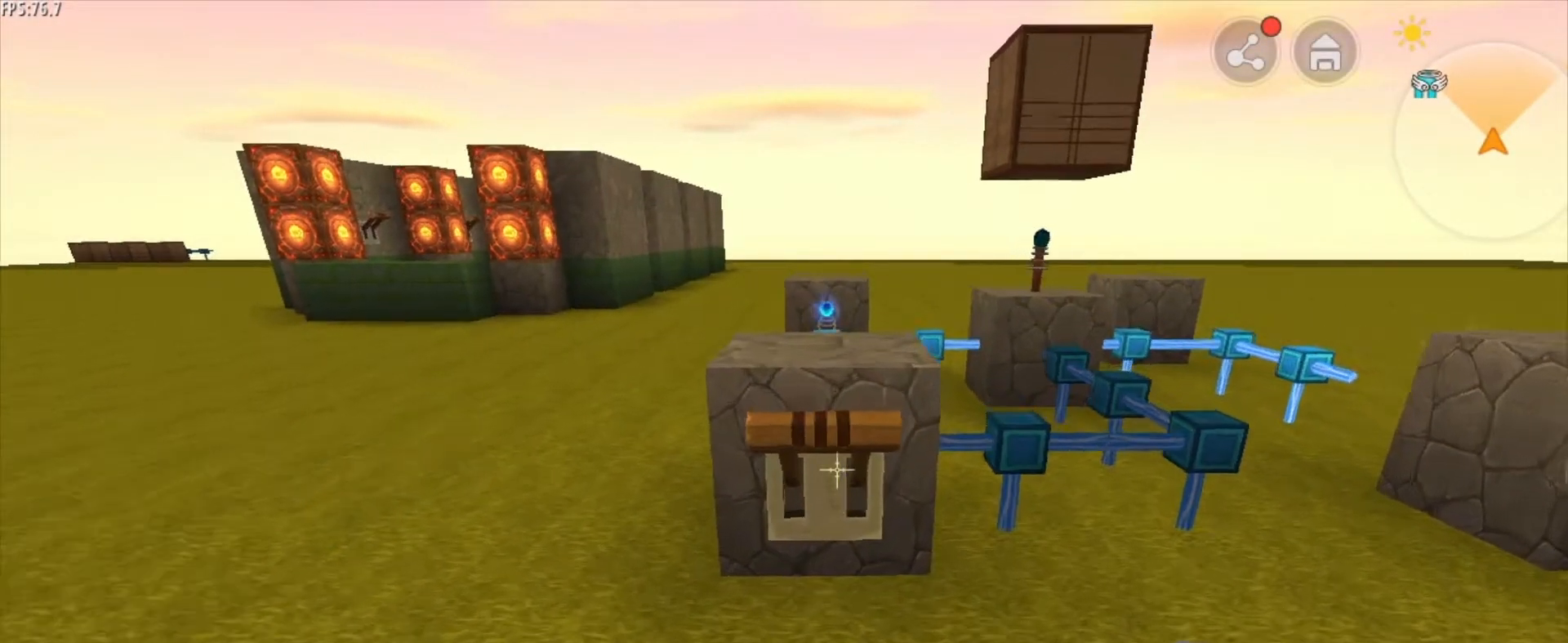
{"keys": ["w"], "mouse": [], "mouse_move": "still", "events": [[83, "d", "down"], [292, "mouse_wheel", "down"], [375, "mouse_wheel", "up"], [417, "d", "up"]]}
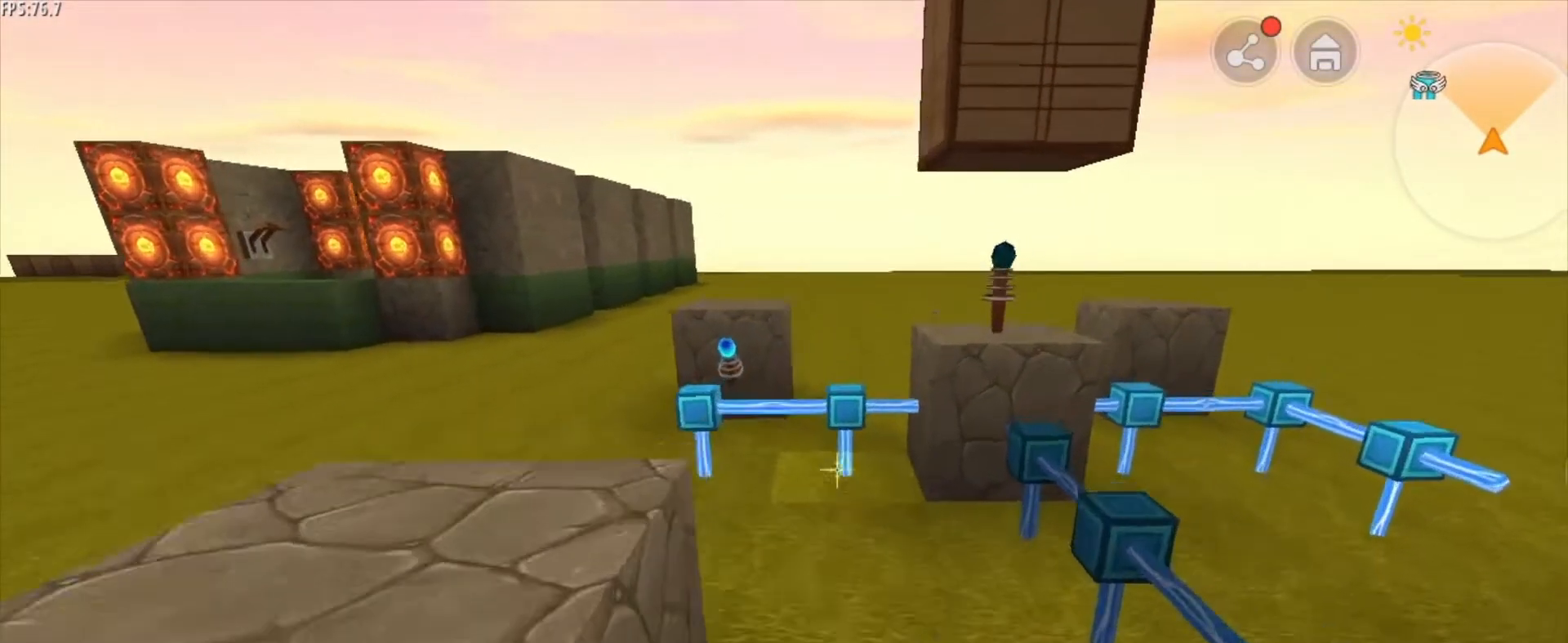
{"keys": ["a", "w"], "mouse": [], "mouse_move": "still", "events": [[500, "a", "down"]]}
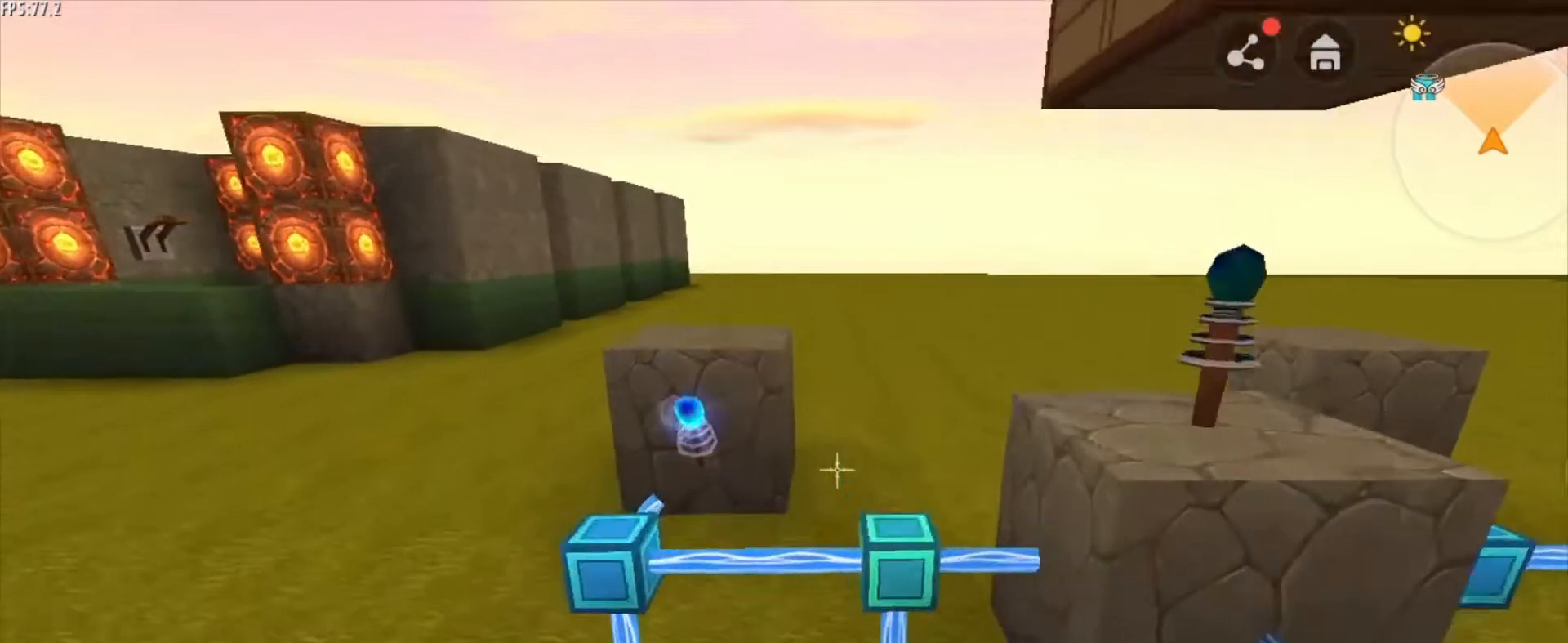
{"keys": ["a", "w"], "mouse": [], "mouse_move": "still", "events": [[209, "a", "up"], [292, "a", "down"]]}
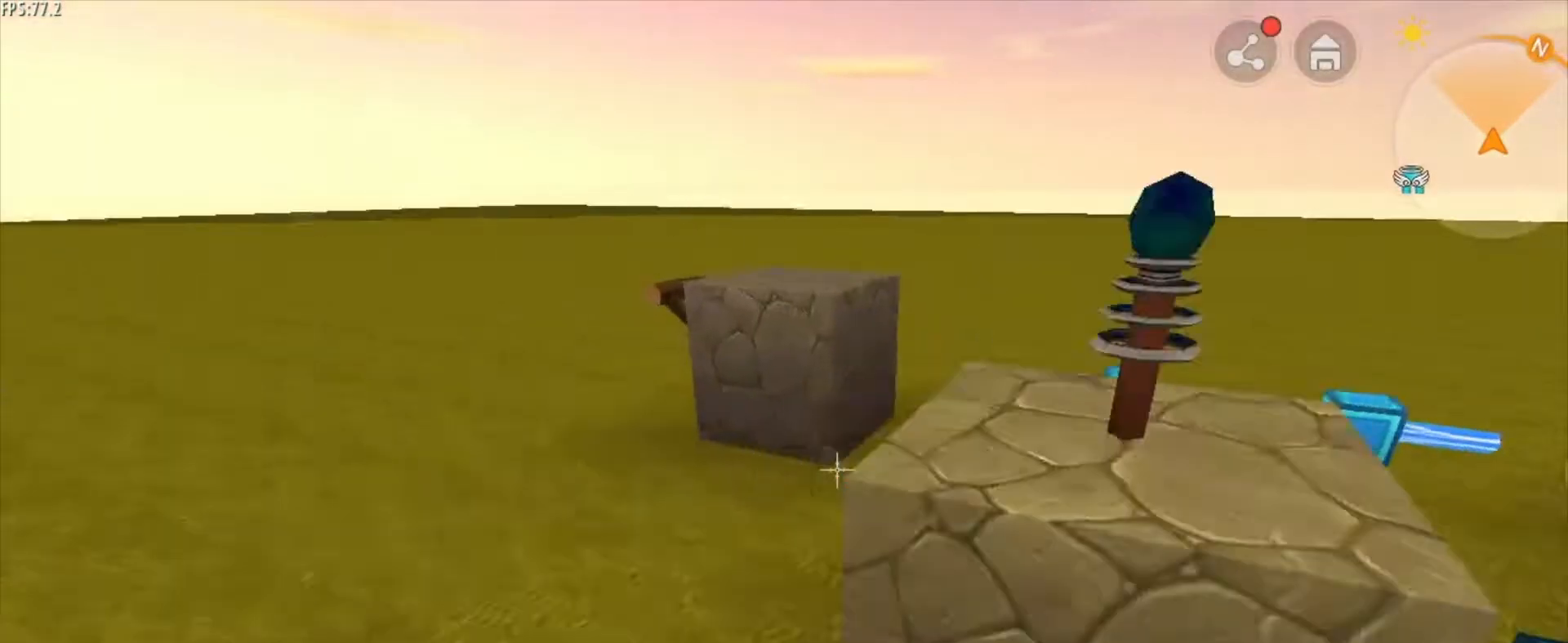
{"keys": ["a", "w"], "mouse": [], "mouse_move": "still", "events": []}
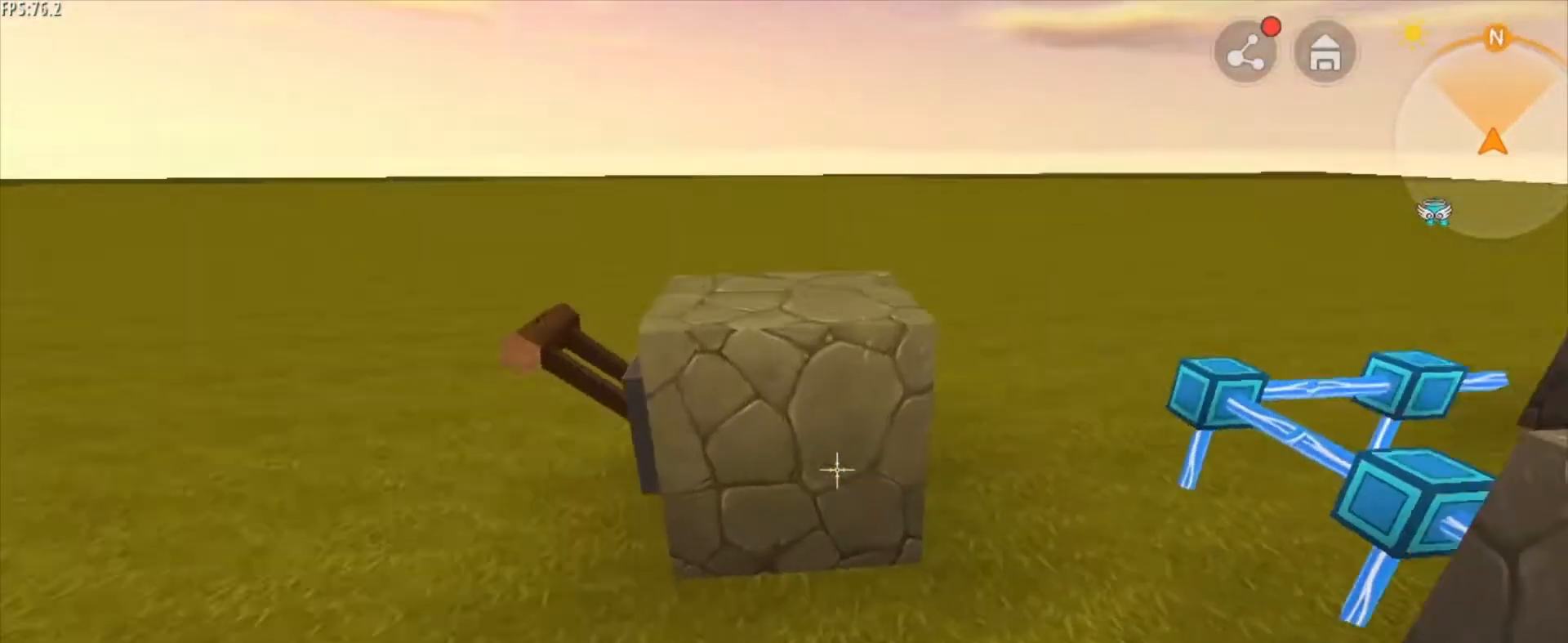
{"keys": [], "mouse": ["right"], "mouse_move": "still", "events": [[125, "a", "up"], [125, "w", "up"], [500, "mouse_right", "down"]]}
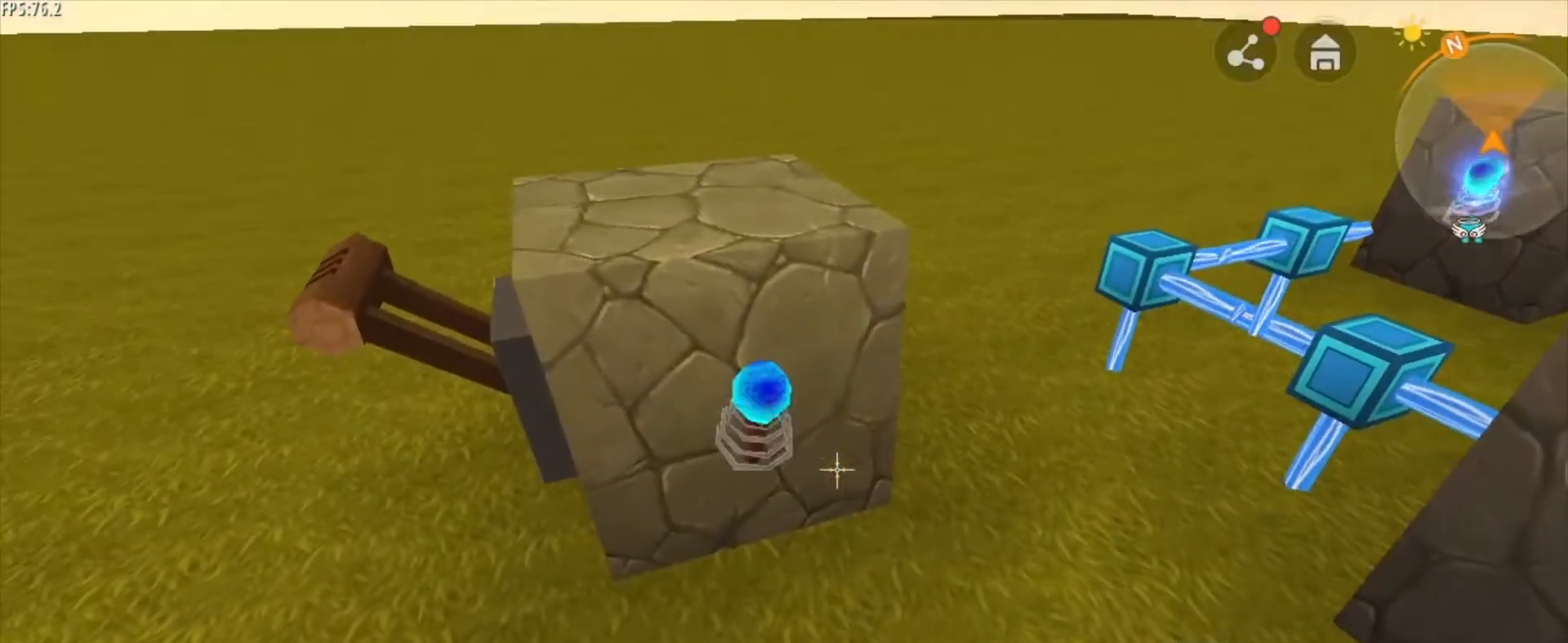
{"keys": ["s"], "mouse": [], "mouse_move": "still", "events": [[42, "mouse_right", "up"], [167, "a", "down"], [167, "s", "down"], [501, "a", "up"]]}
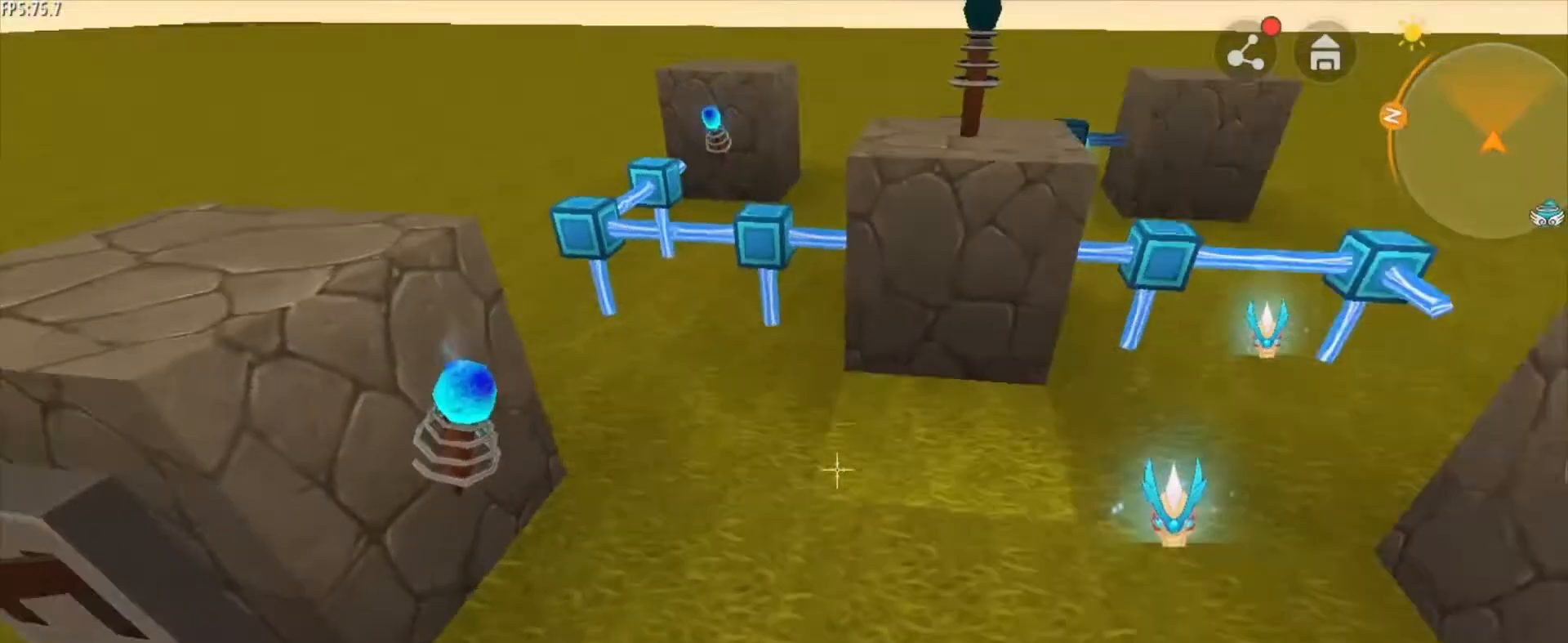
{"keys": [], "mouse": [], "mouse_move": "still", "events": [[83, "s", "up"], [334, "mouse_wheel", "down"], [417, "mouse_wheel", "up"]]}